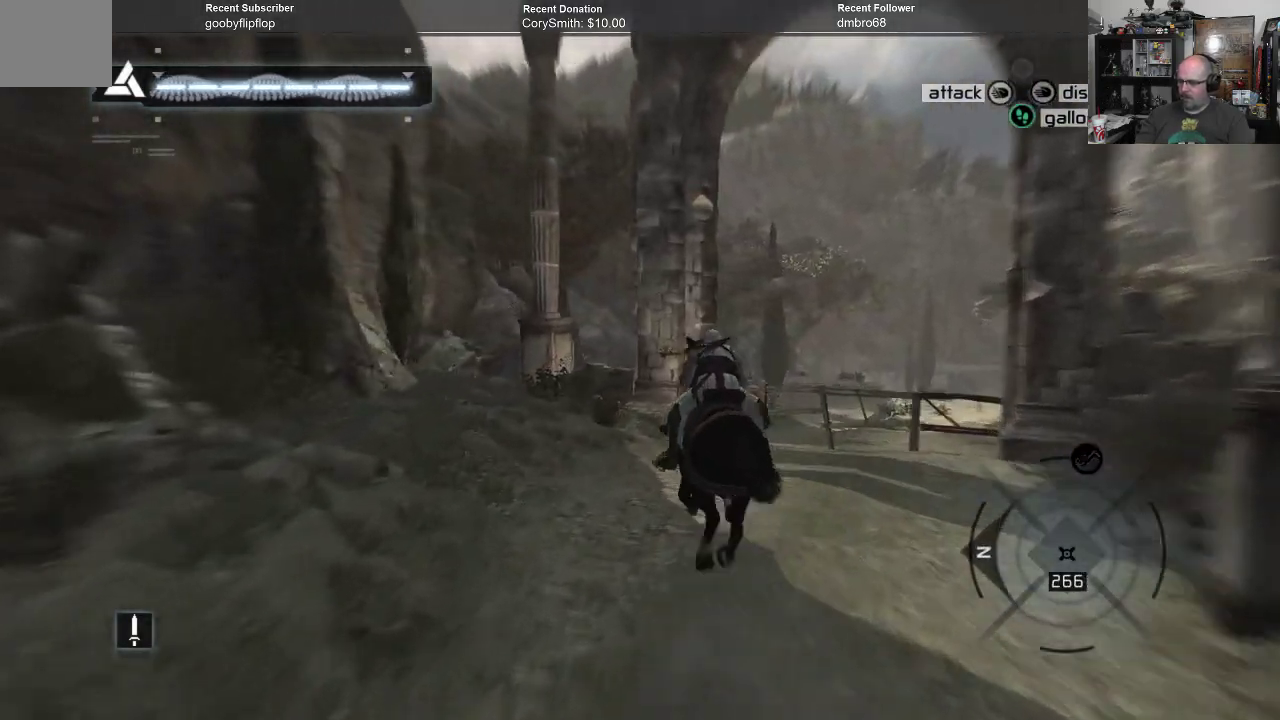
Gameplay with a controller (Xbox layout); each line is a JSON object with the inputs held at the frame after it. "events" lists button and stick changes between this image and that frame as [ms after this image, input, new state], when the widget could be followed in between.
{"buttons": ["A", "R1"], "left_stick": "up-right", "right_stick": "center", "events": []}
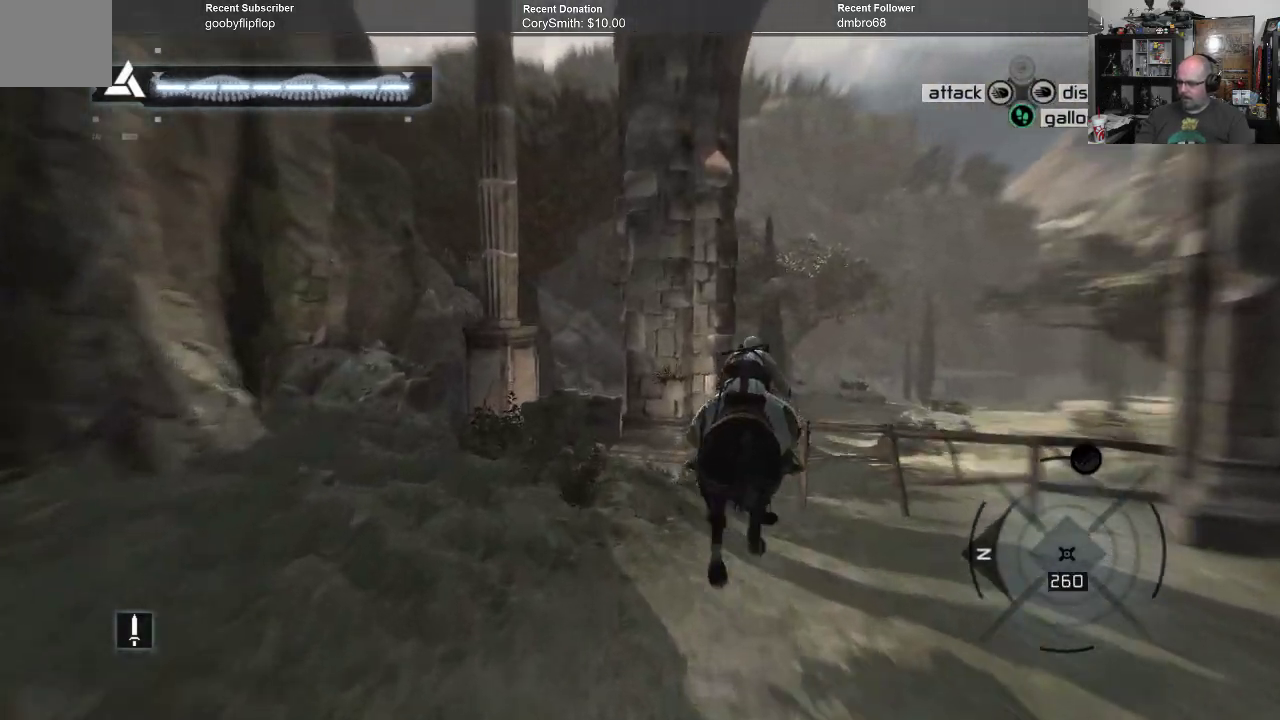
{"buttons": ["A", "R1"], "left_stick": "up-right", "right_stick": "center", "events": [[167, "left_stick", "up"], [333, "left_stick", "up-right"]]}
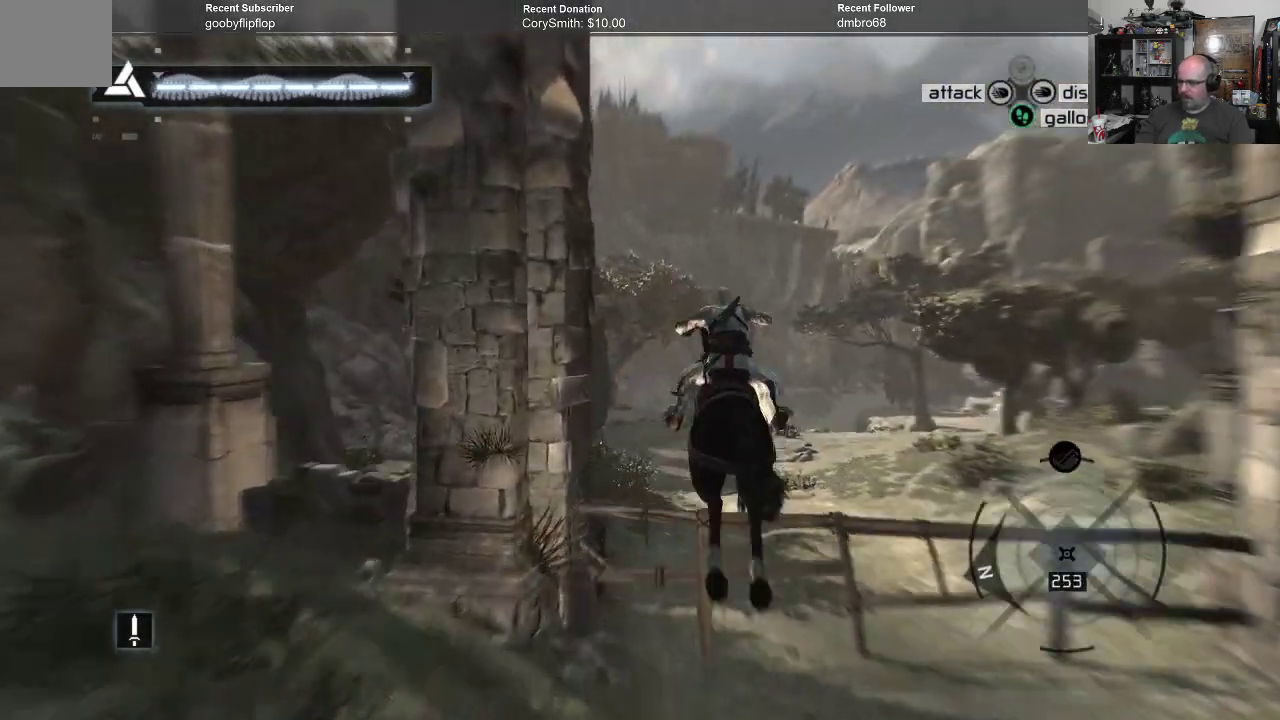
{"buttons": ["A", "R1"], "left_stick": "up", "right_stick": "center", "events": [[33, "left_stick", "up"]]}
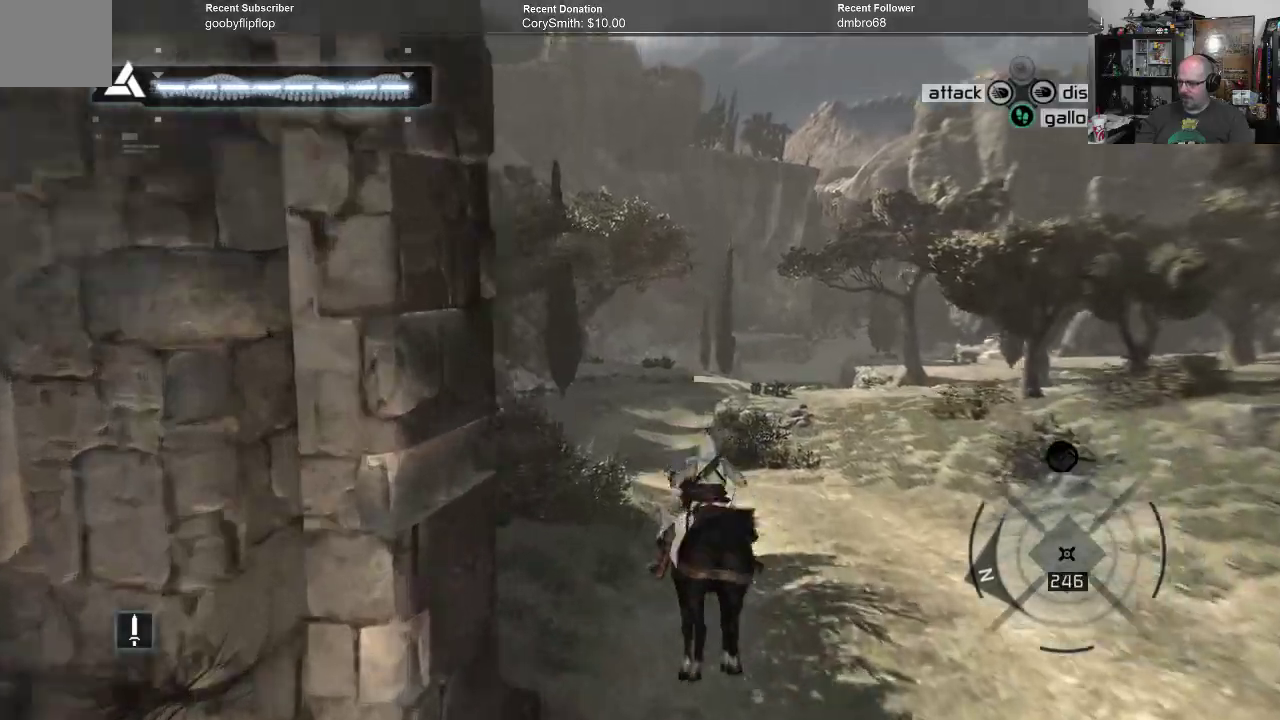
{"buttons": ["A", "R1"], "left_stick": "up", "right_stick": "center", "events": []}
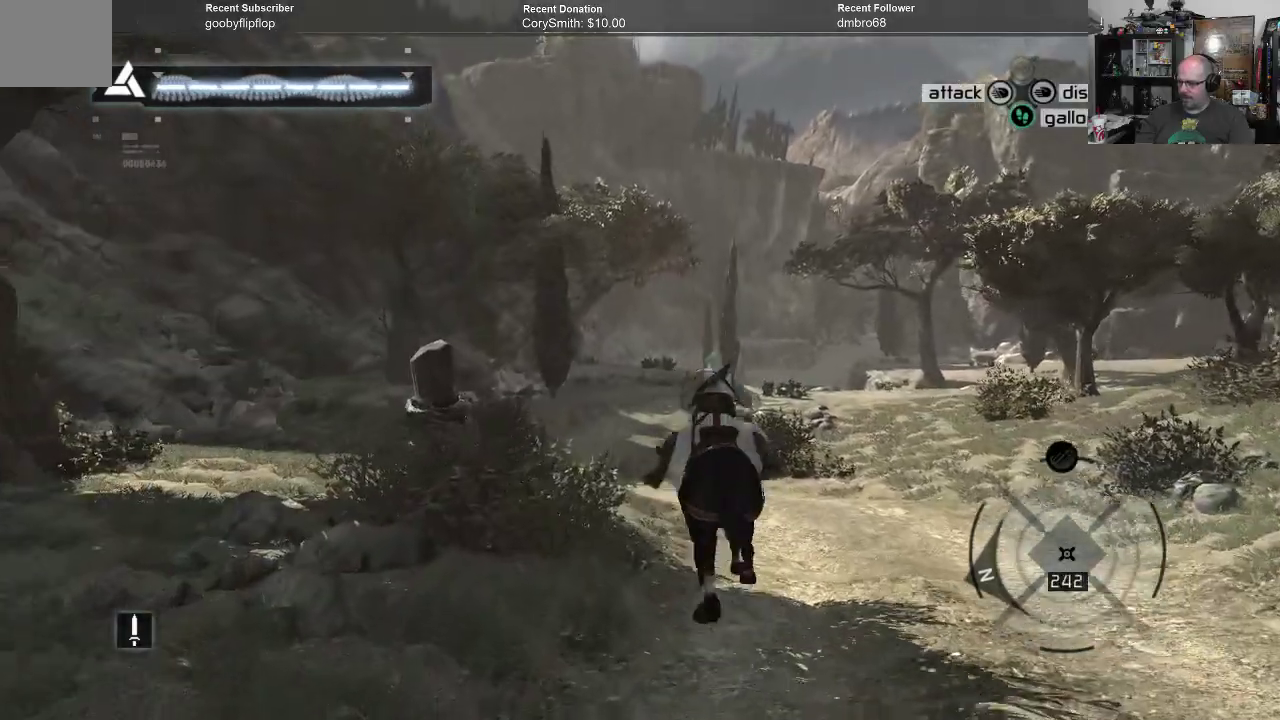
{"buttons": ["A", "R1"], "left_stick": "up", "right_stick": "center", "events": []}
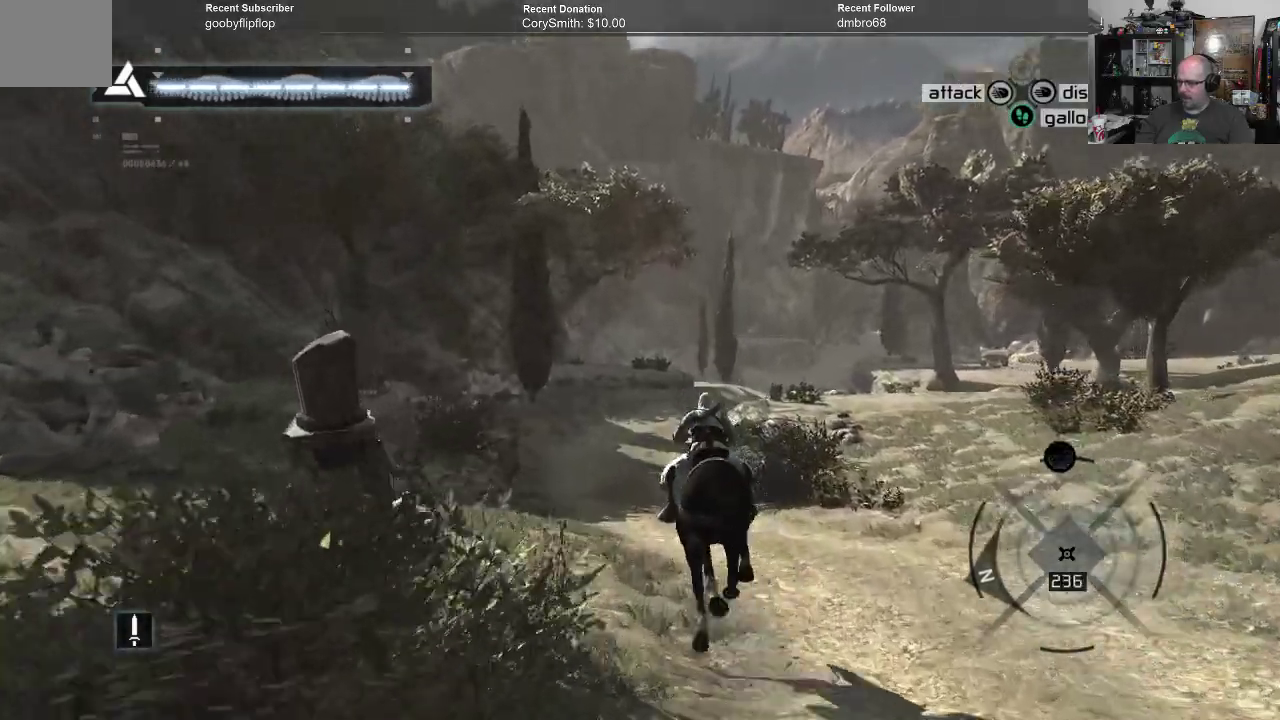
{"buttons": ["A", "R1"], "left_stick": "up", "right_stick": "center", "events": []}
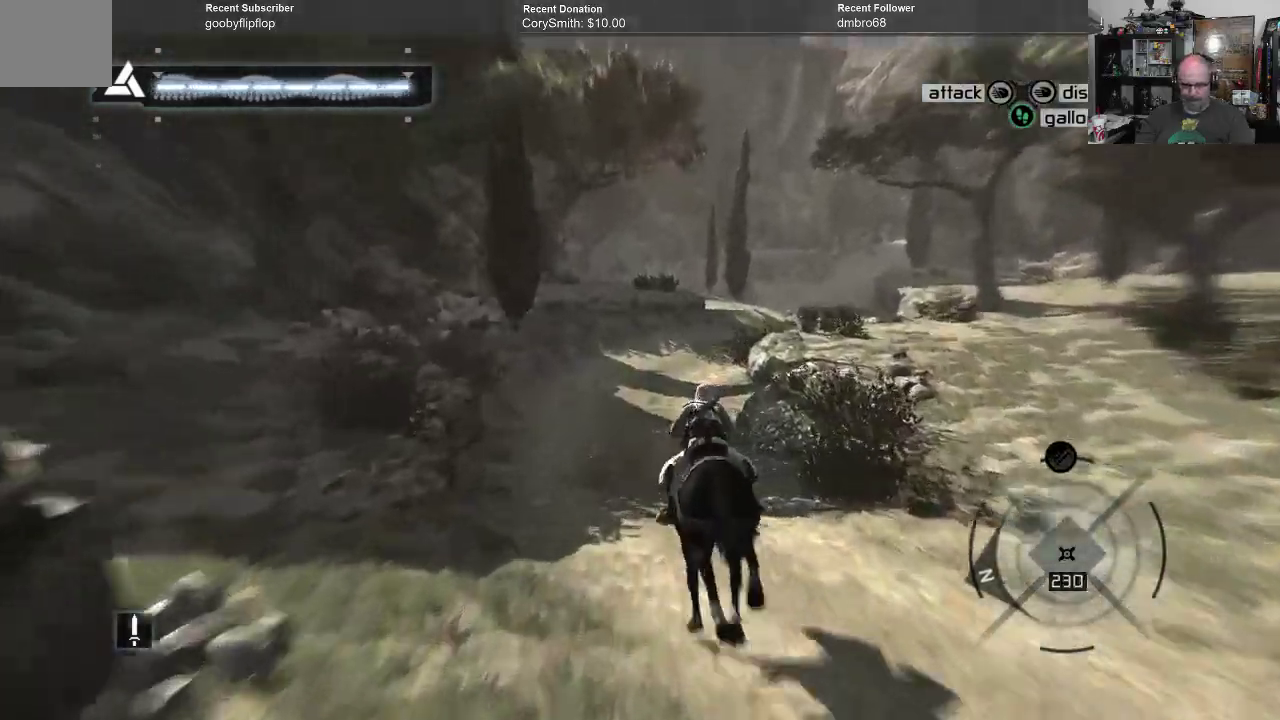
{"buttons": ["A", "R1"], "left_stick": "up", "right_stick": "center", "events": []}
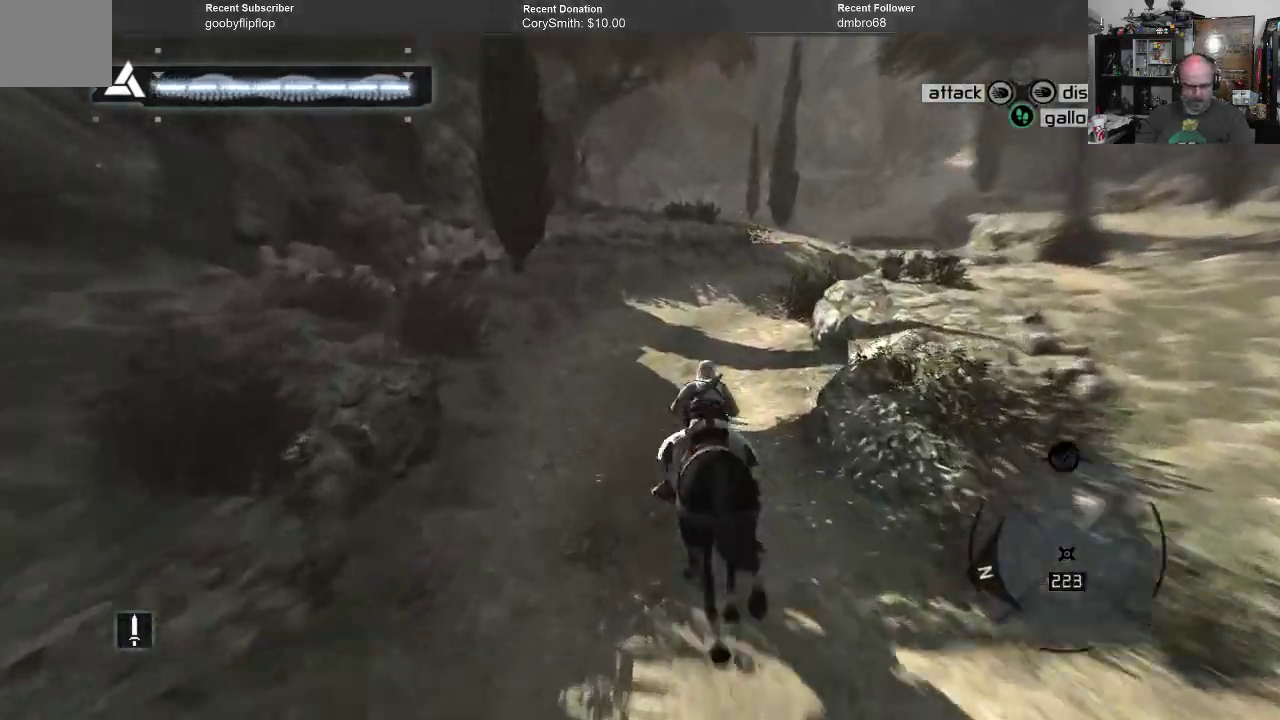
{"buttons": ["A", "R1"], "left_stick": "up-right", "right_stick": "center", "events": [[233, "left_stick", "up-right"]]}
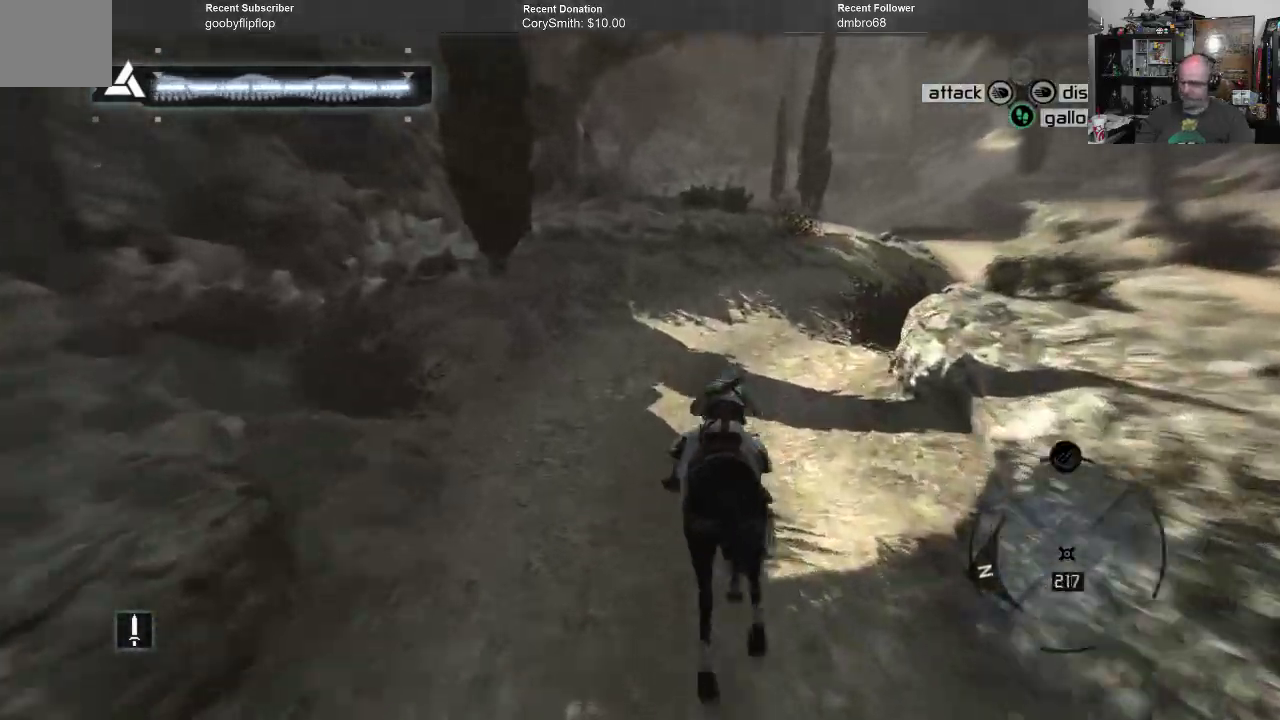
{"buttons": ["A", "R1"], "left_stick": "up-right", "right_stick": "center", "events": []}
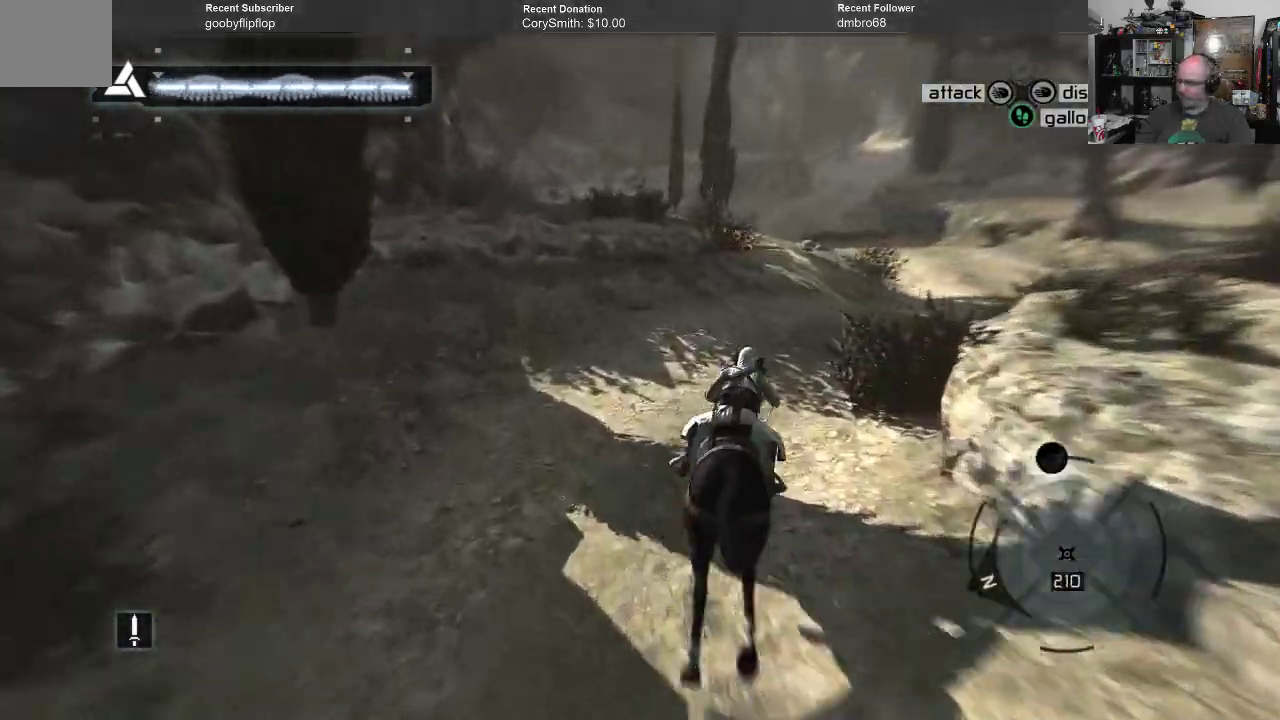
{"buttons": ["A", "R1"], "left_stick": "up-right", "right_stick": "center", "events": []}
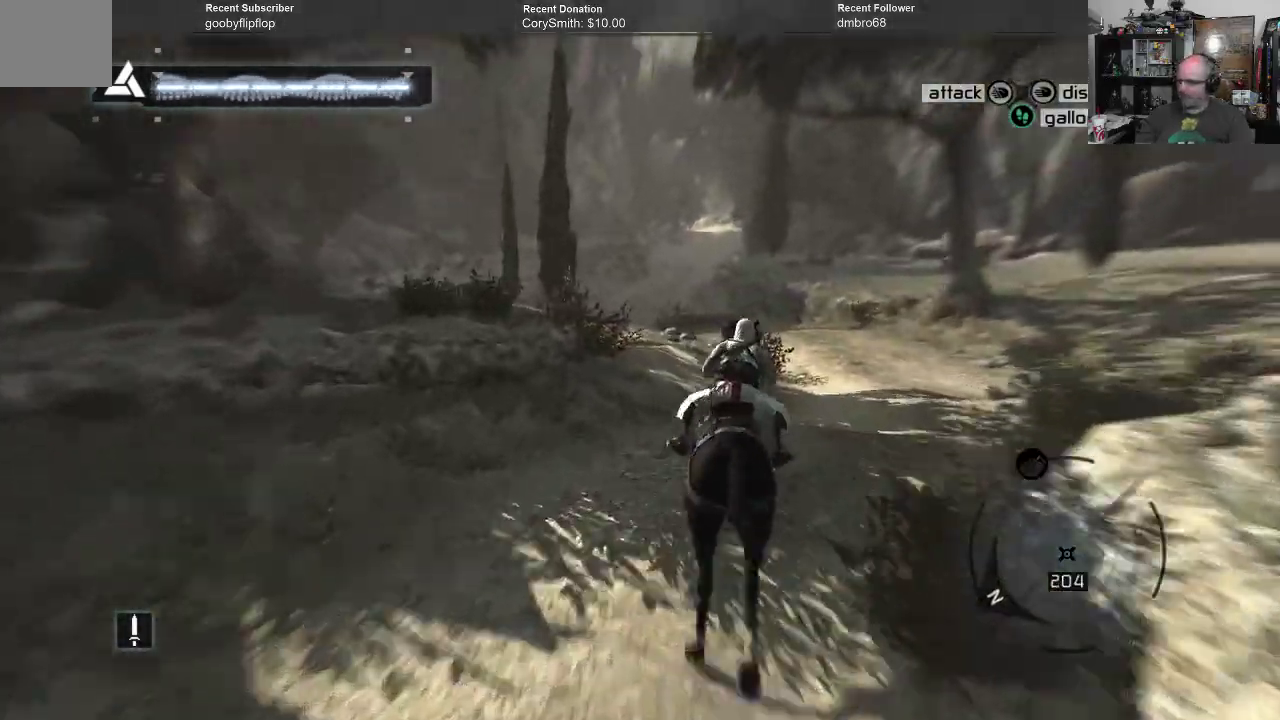
{"buttons": ["A", "R1"], "left_stick": "up", "right_stick": "center", "events": [[467, "left_stick", "up"]]}
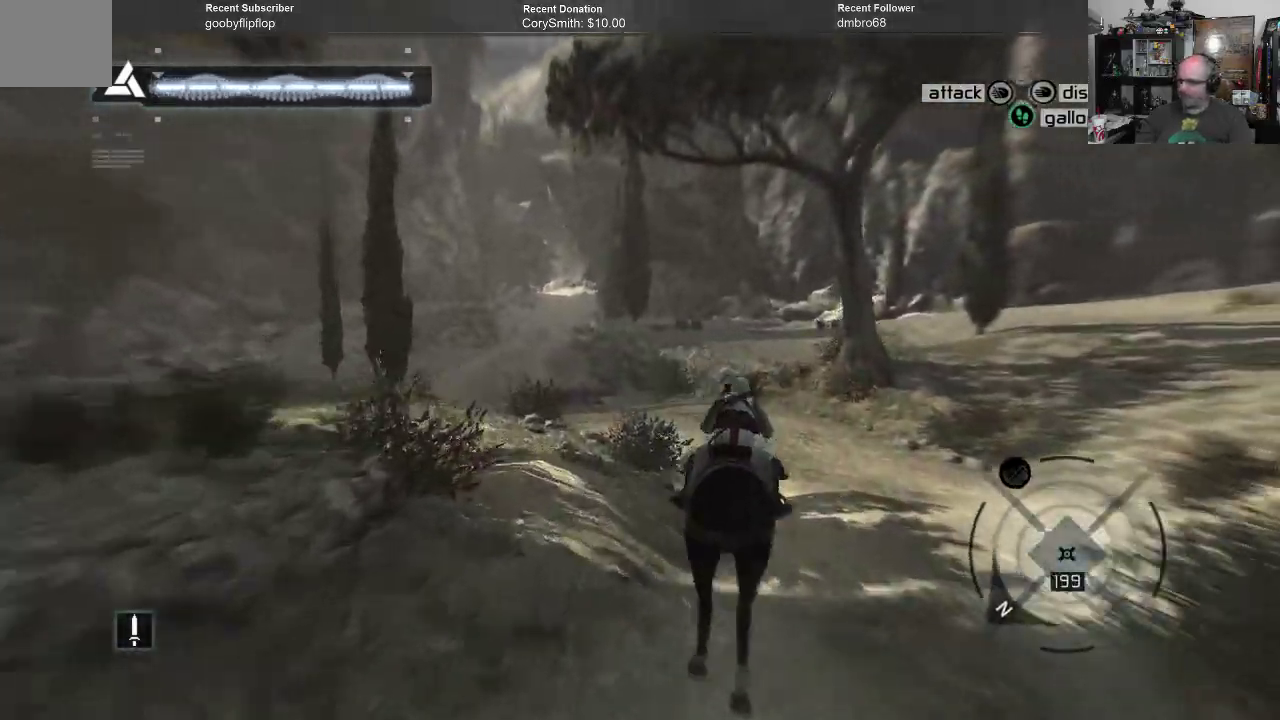
{"buttons": ["A", "R1"], "left_stick": "up", "right_stick": "center", "events": []}
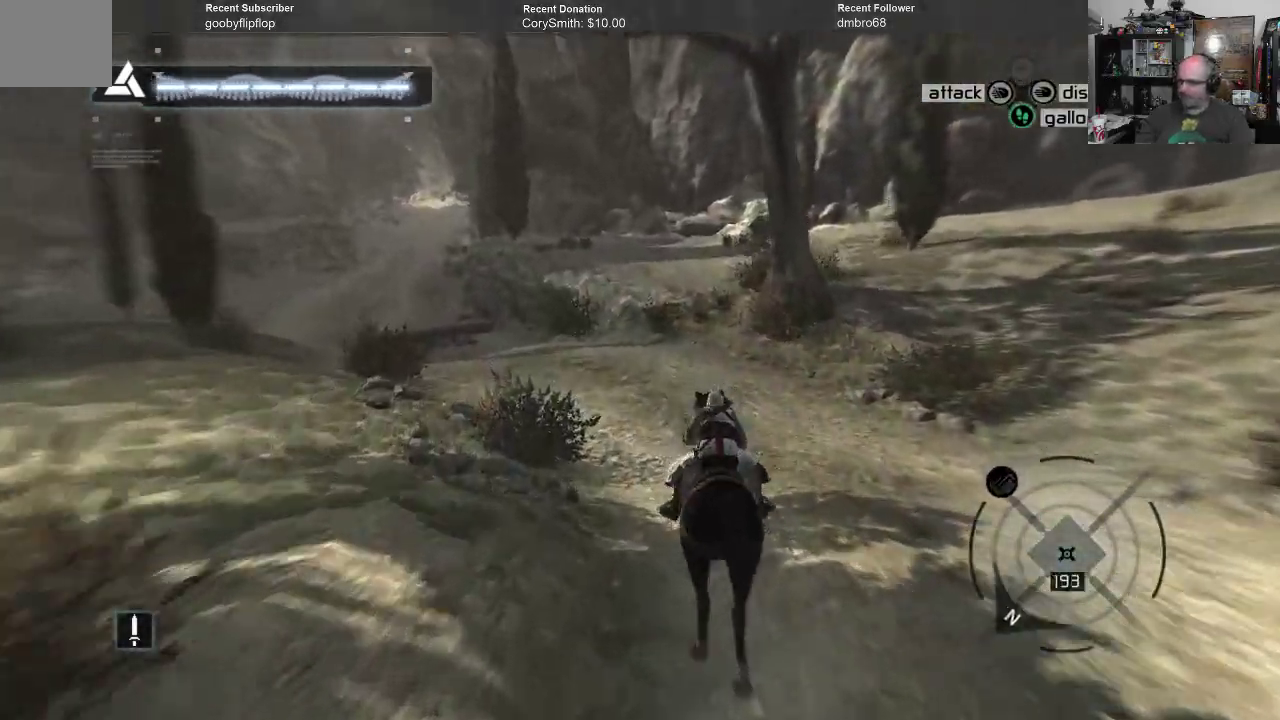
{"buttons": ["A", "R1"], "left_stick": "up-left", "right_stick": "center", "events": [[67, "left_stick", "up-left"]]}
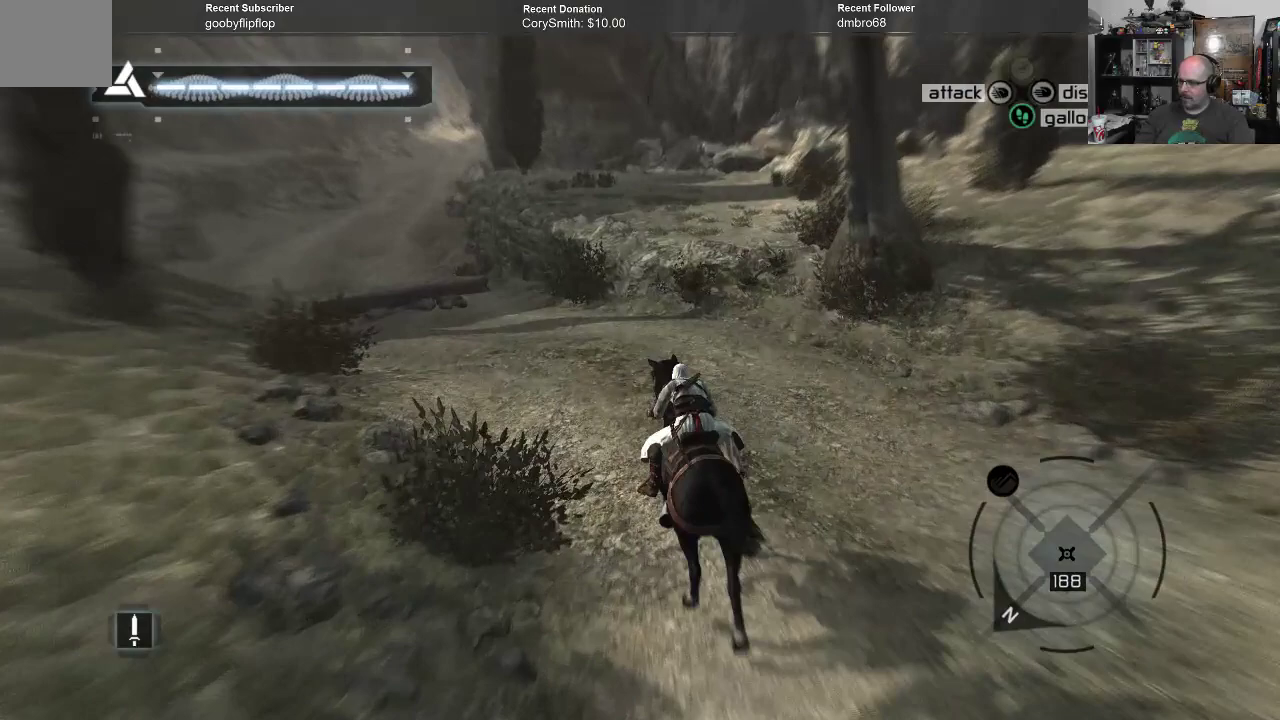
{"buttons": ["A", "R1"], "left_stick": "up", "right_stick": "center", "events": [[367, "left_stick", "up"]]}
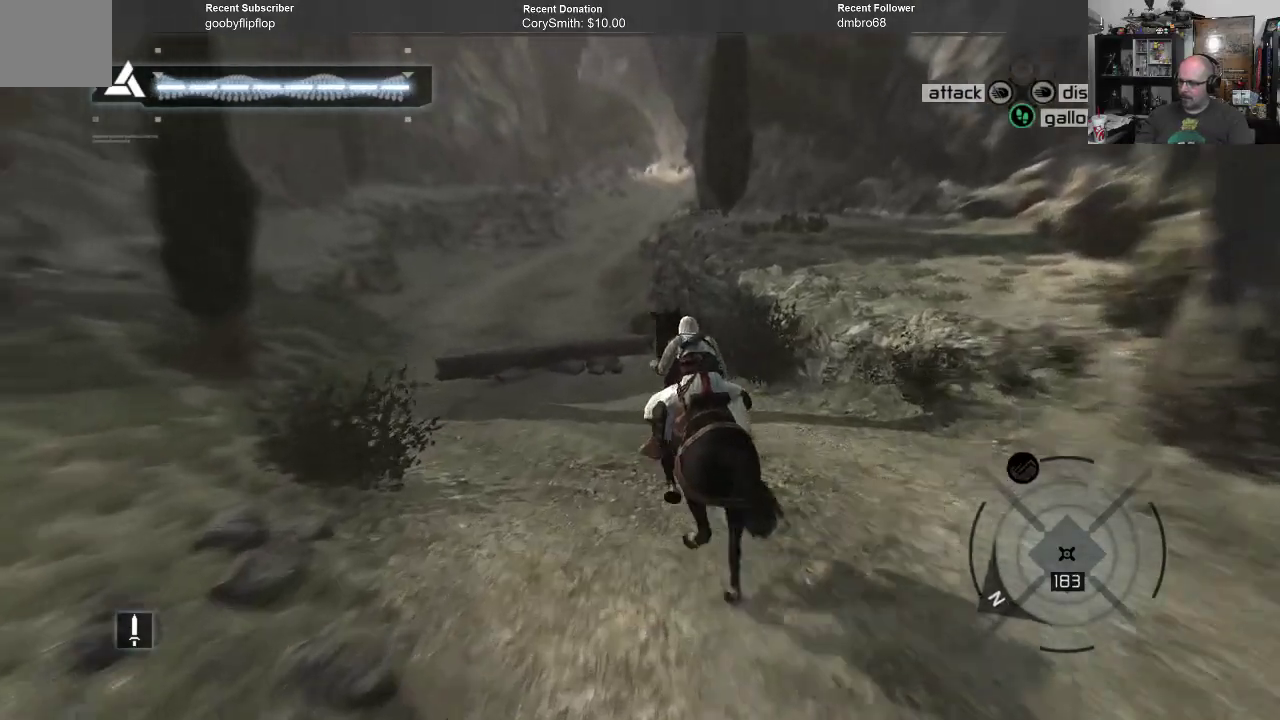
{"buttons": ["A", "R1"], "left_stick": "up", "right_stick": "center", "events": [[267, "left_stick", "up-left"], [400, "left_stick", "up"]]}
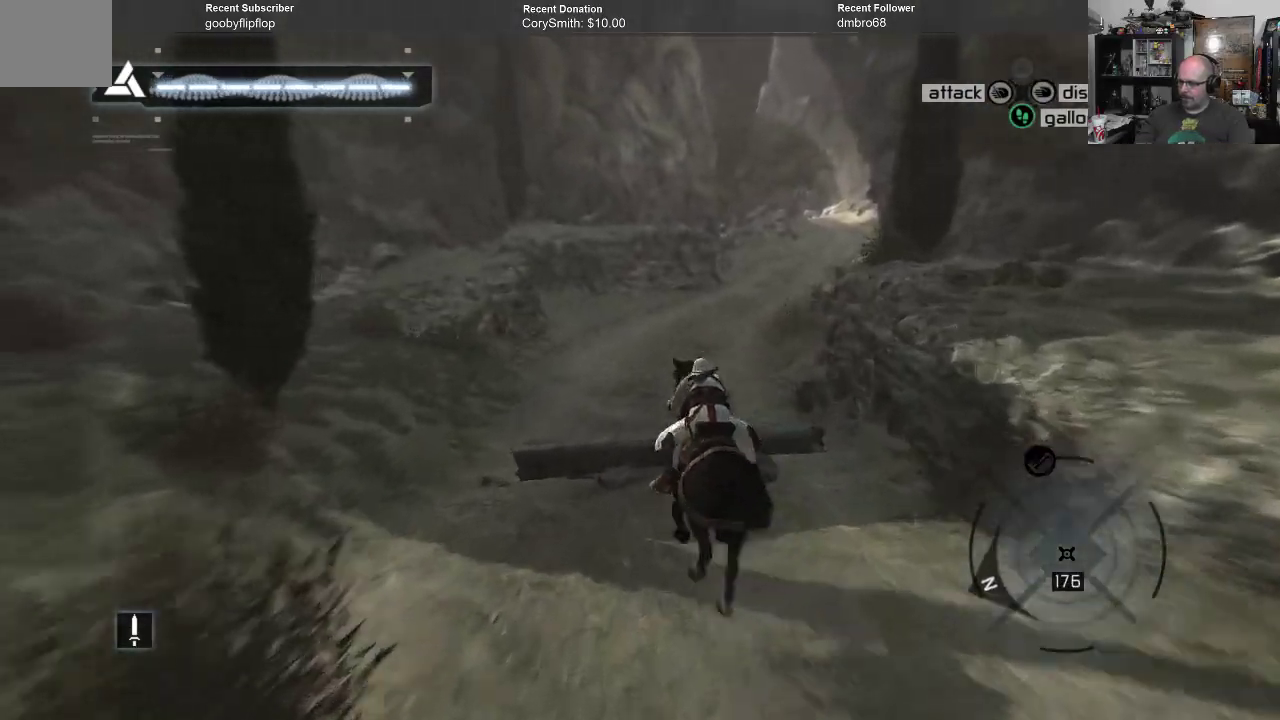
{"buttons": ["A", "R1"], "left_stick": "up", "right_stick": "center", "events": []}
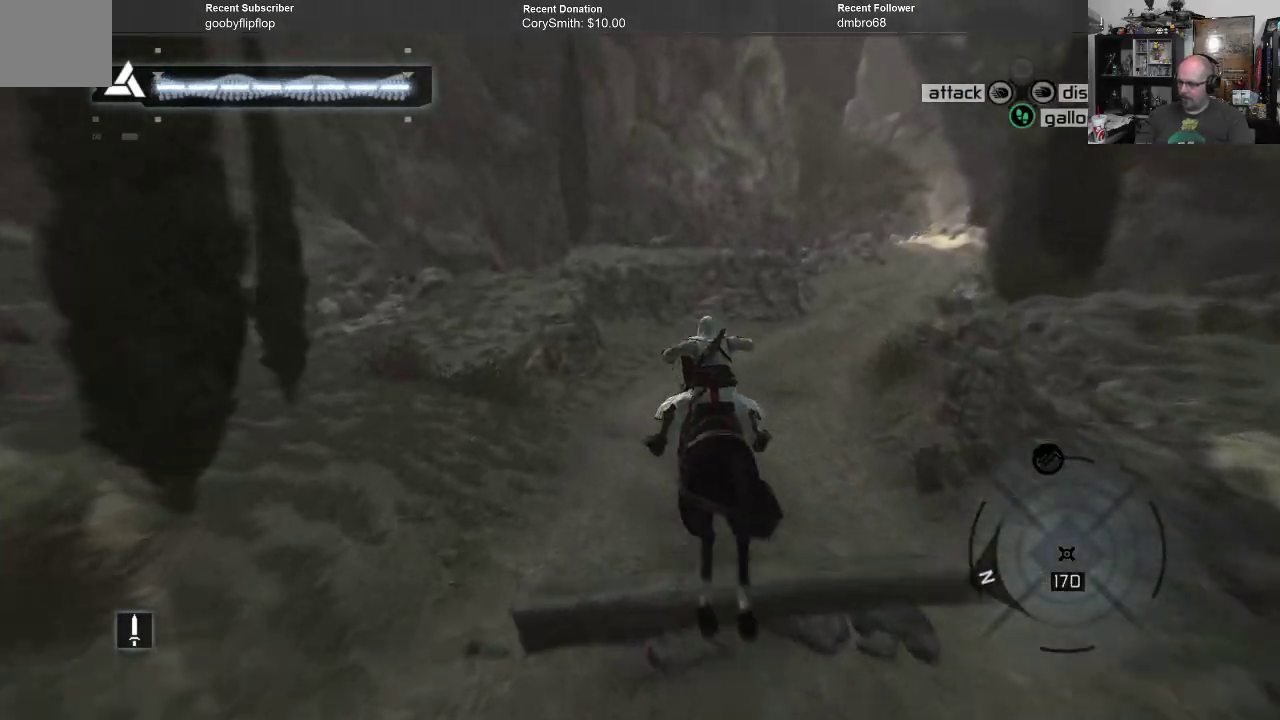
{"buttons": ["A", "R1"], "left_stick": "up", "right_stick": "center", "events": []}
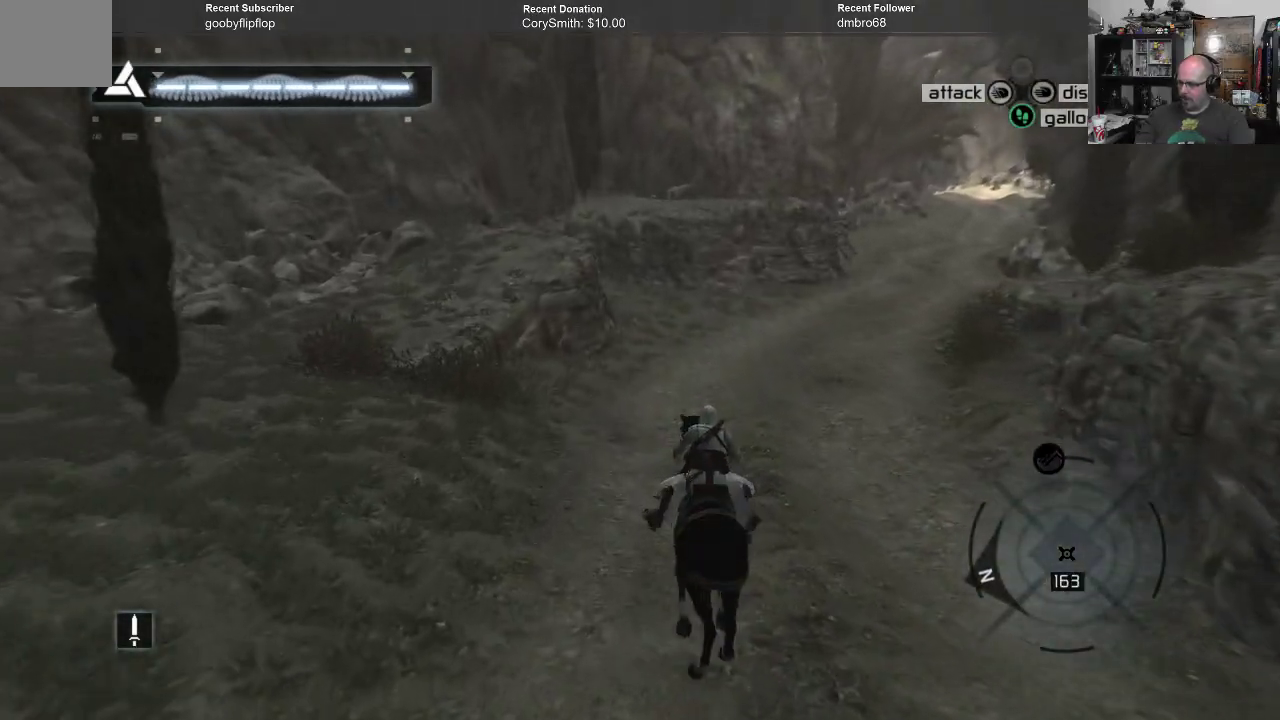
{"buttons": ["A", "R1"], "left_stick": "up", "right_stick": "center", "events": []}
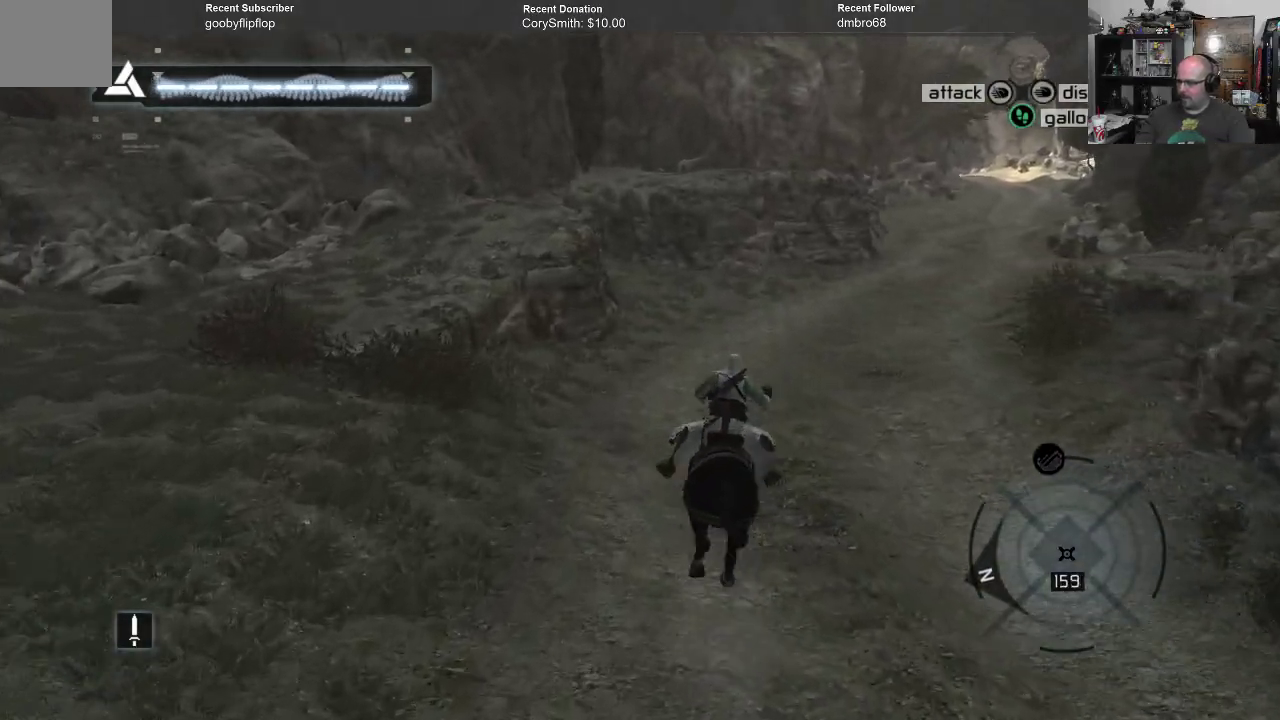
{"buttons": ["A", "R1"], "left_stick": "up", "right_stick": "center", "events": []}
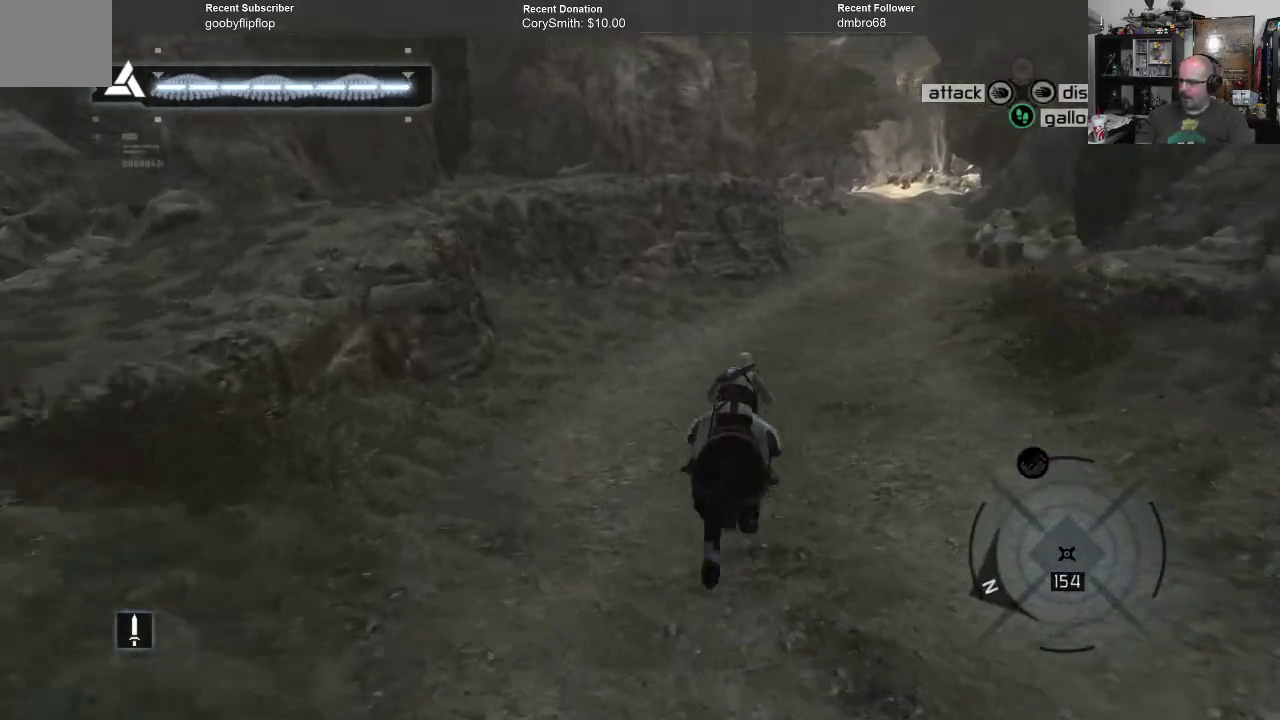
{"buttons": ["A", "R1"], "left_stick": "up", "right_stick": "center", "events": []}
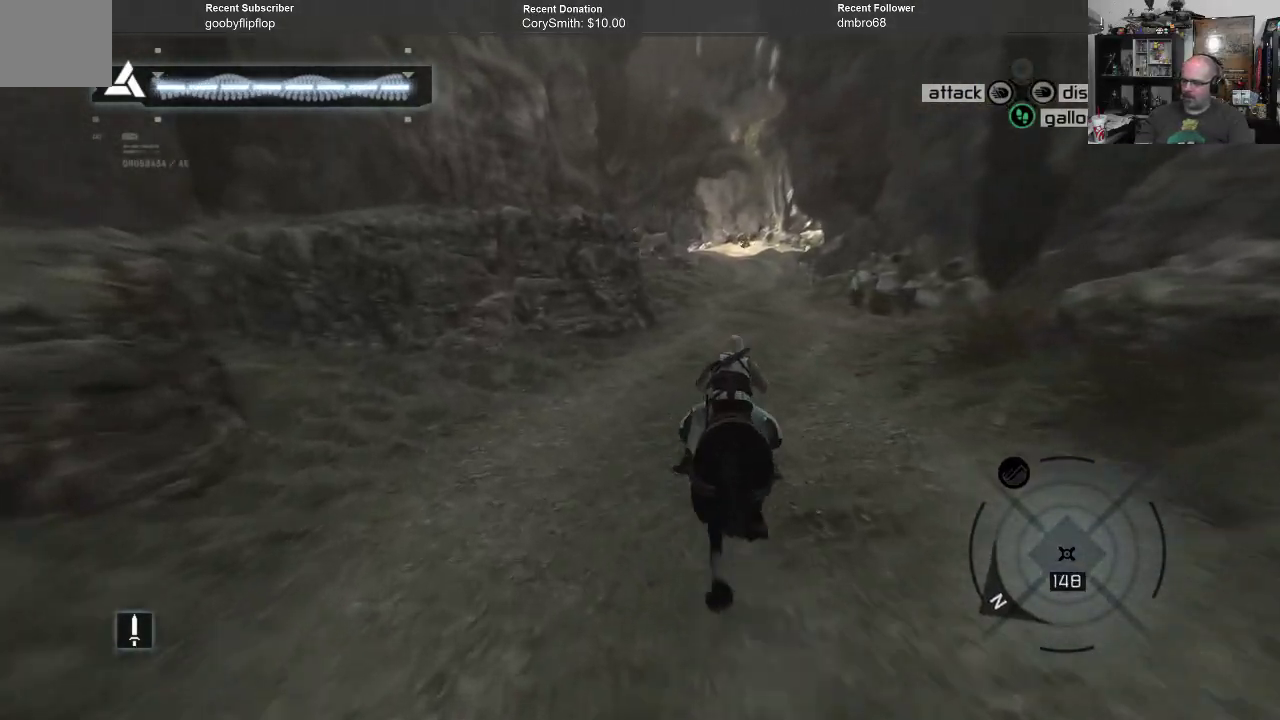
{"buttons": ["A", "R1"], "left_stick": "up", "right_stick": "center", "events": []}
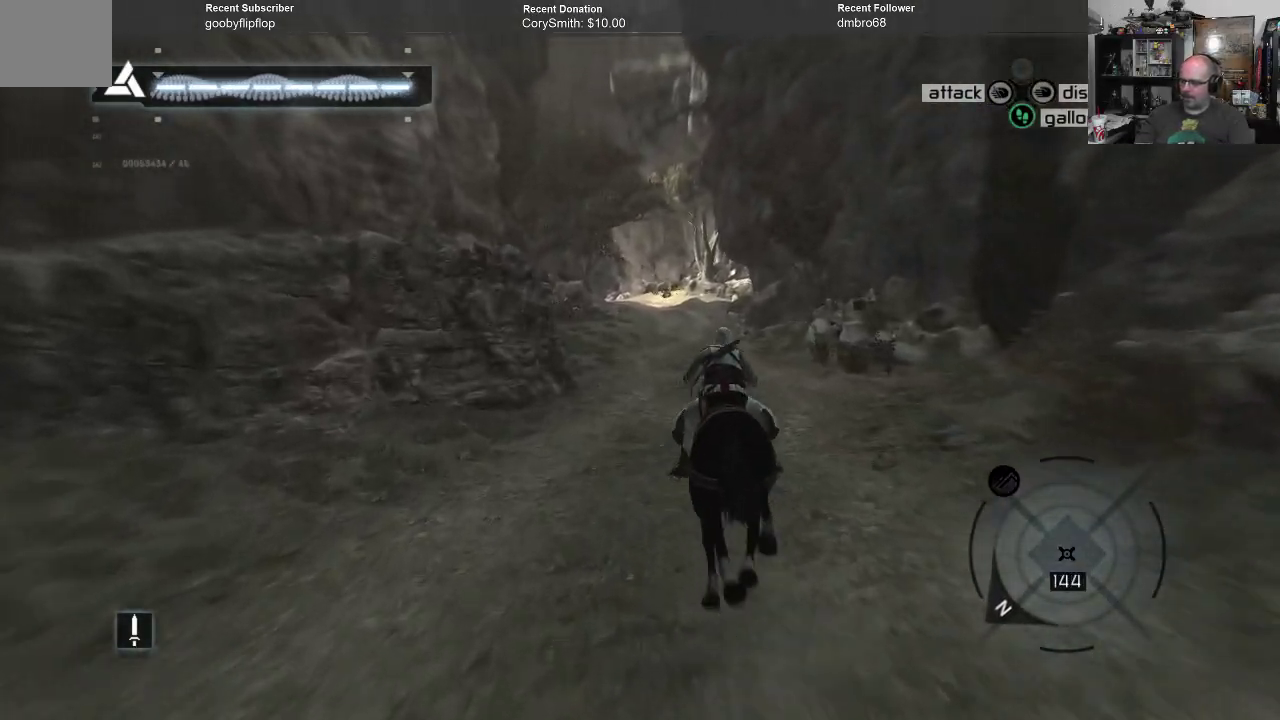
{"buttons": ["A", "R1"], "left_stick": "up", "right_stick": "center", "events": []}
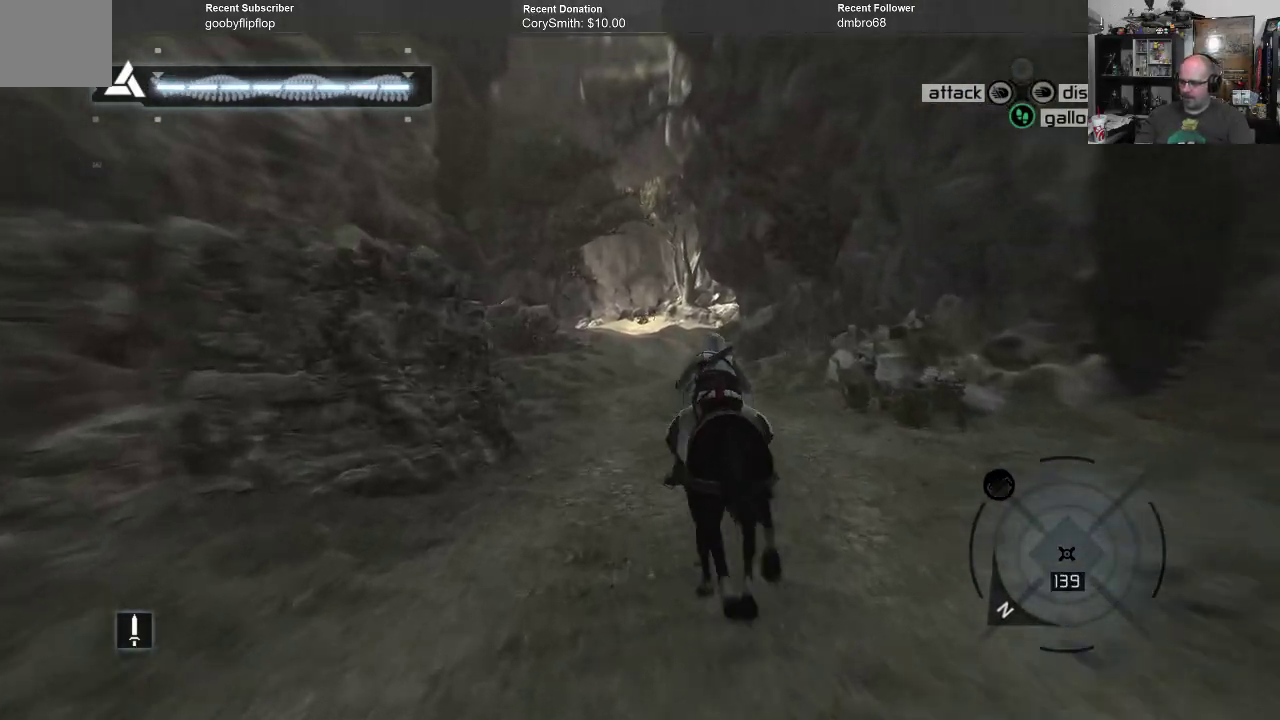
{"buttons": ["A", "R1"], "left_stick": "up", "right_stick": "center", "events": []}
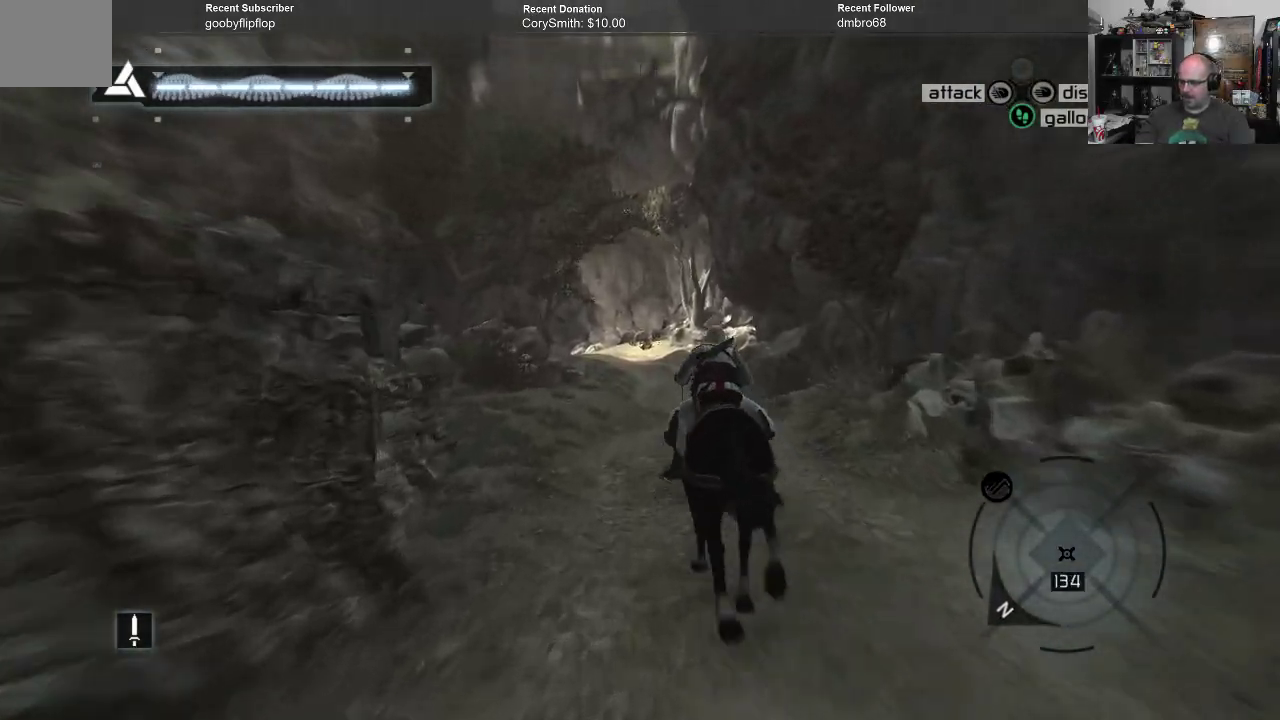
{"buttons": ["A", "R1"], "left_stick": "up", "right_stick": "center", "events": []}
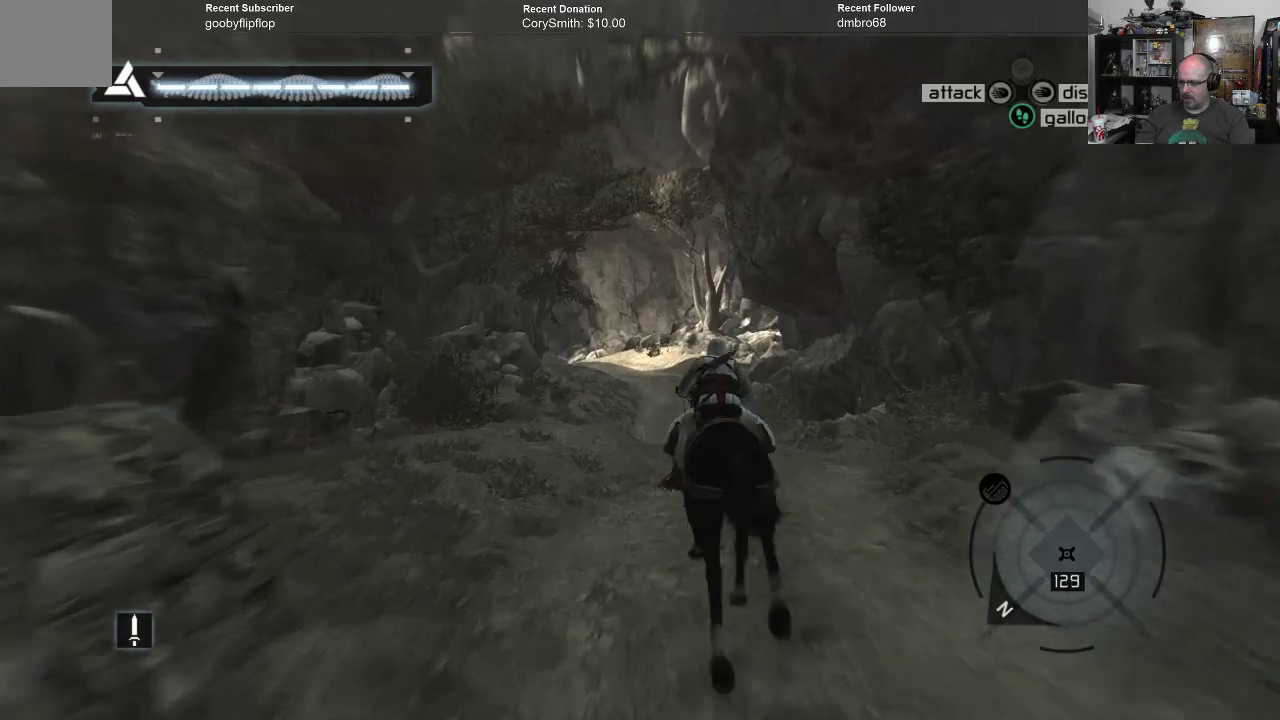
{"buttons": ["A", "R1"], "left_stick": "up", "right_stick": "center", "events": []}
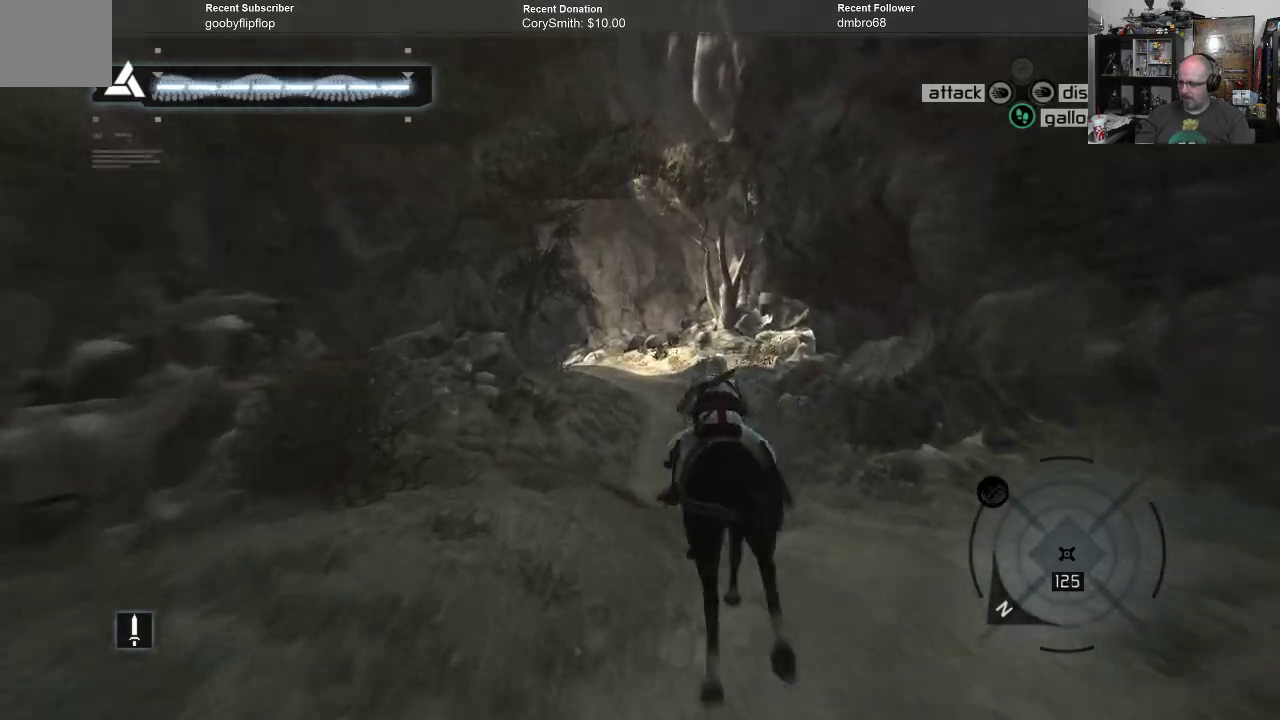
{"buttons": ["A", "R1"], "left_stick": "up", "right_stick": "center", "events": []}
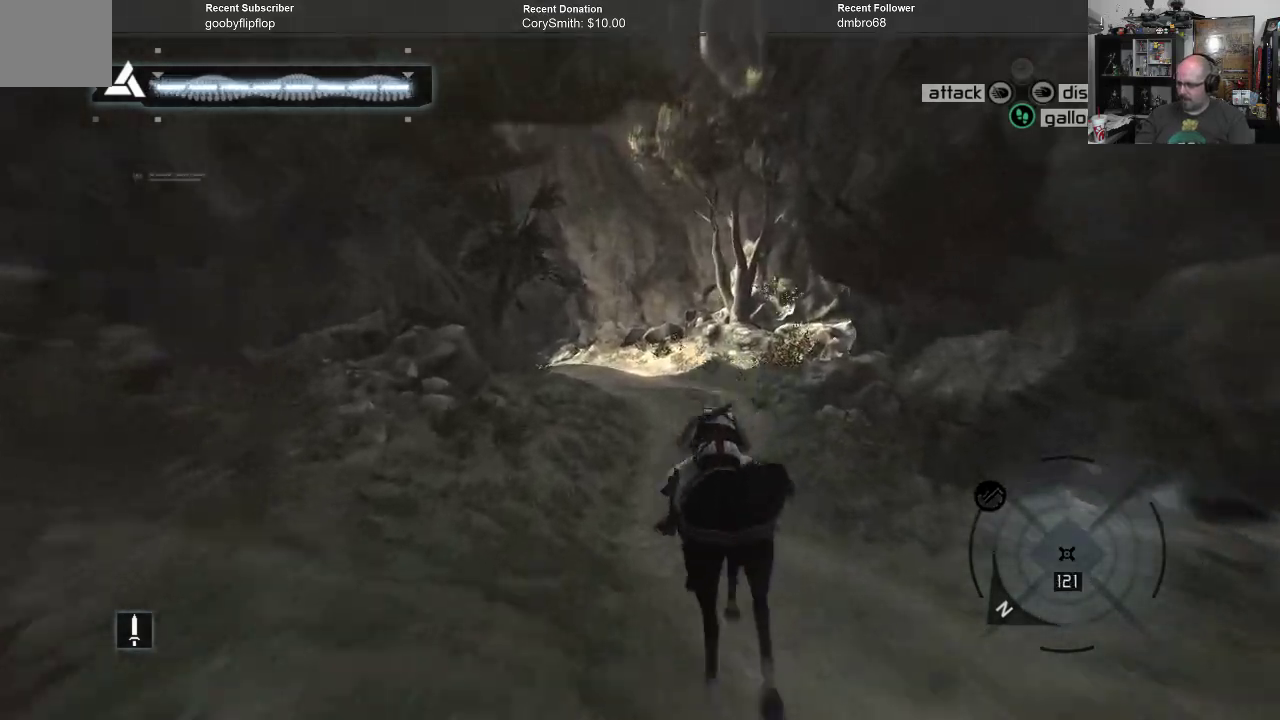
{"buttons": ["A", "R1"], "left_stick": "up", "right_stick": "center", "events": []}
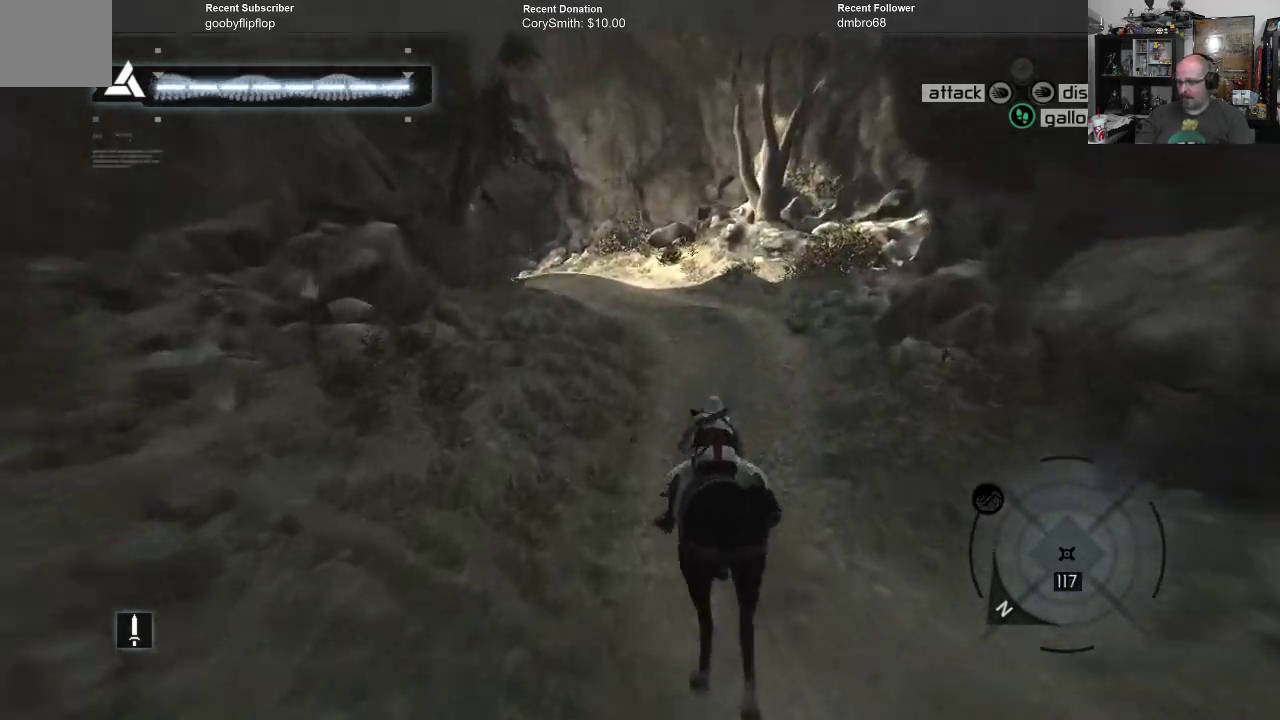
{"buttons": ["A", "R1"], "left_stick": "up", "right_stick": "center", "events": []}
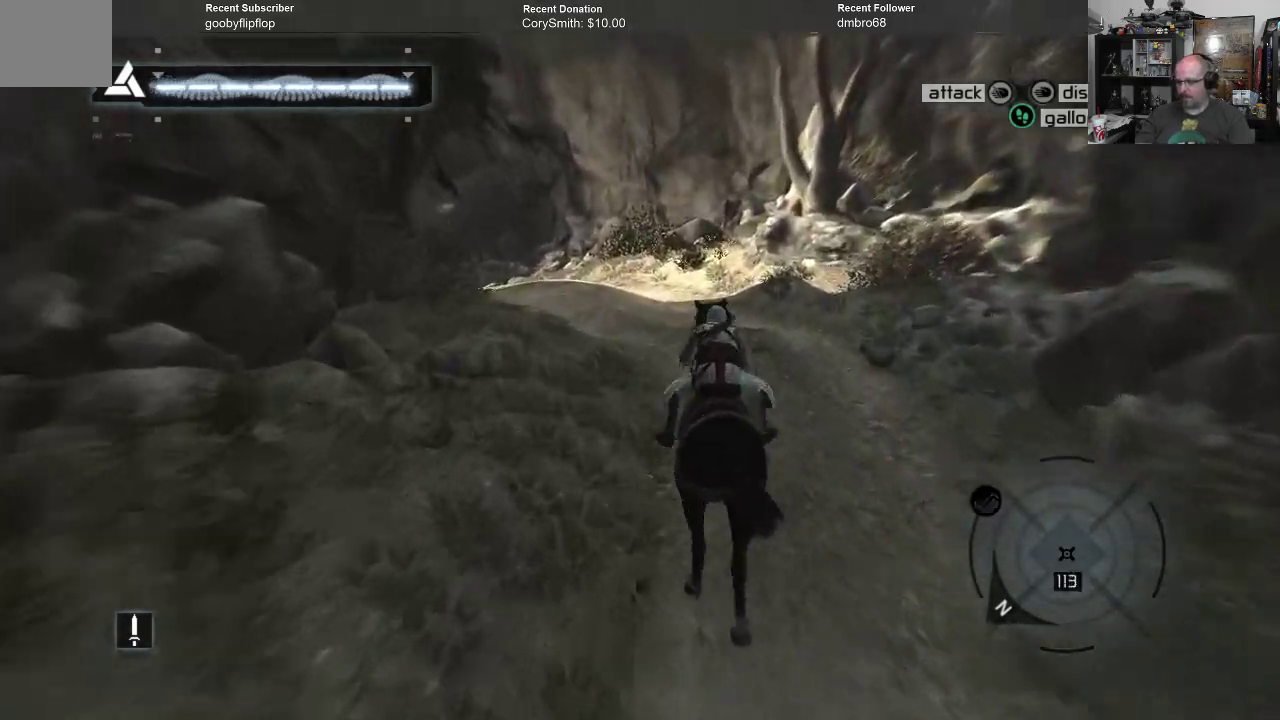
{"buttons": ["A", "R1"], "left_stick": "up-left", "right_stick": "center", "events": [[500, "left_stick", "up-left"]]}
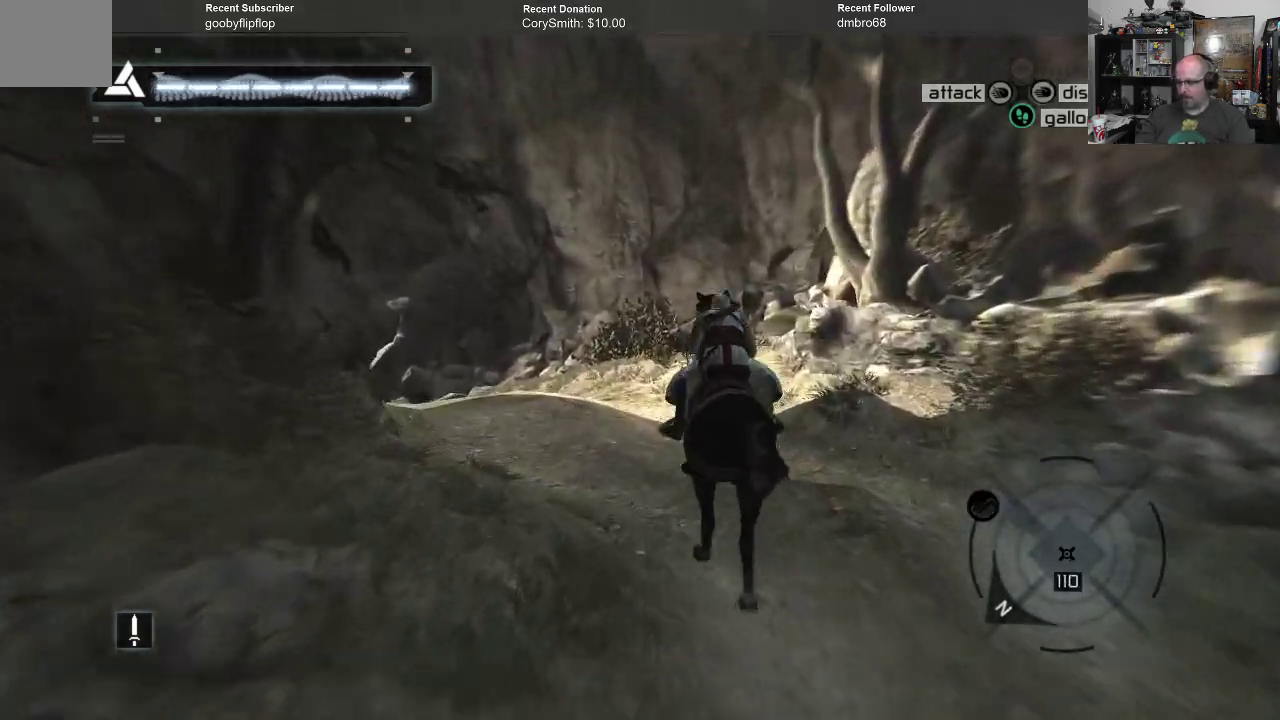
{"buttons": ["A", "R1"], "left_stick": "left", "right_stick": "center", "events": [[300, "left_stick", "left"]]}